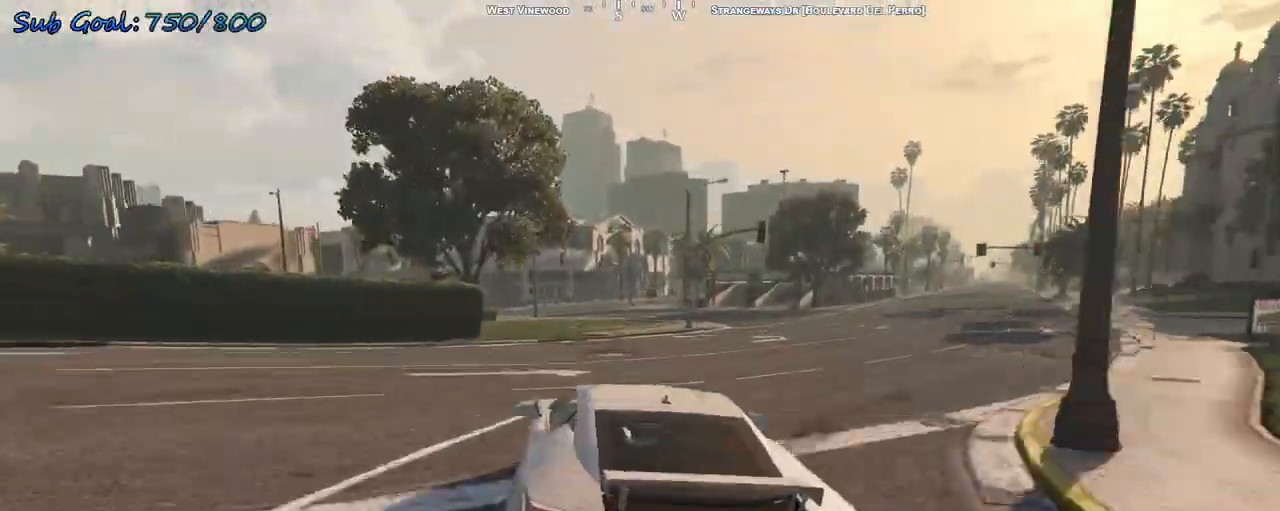
Gameplay with keyboard; each line is a JSON object with the keys held at the frame after it. "events" lists presses ("down") and releases ("up") of "a", "d", "s" and "w" between this image and that frame as [ms after this image, input, new state], when the widget could be followed in between. No other keys are recorded. Mouse input is not recorded.
{"keys": ["d", "w"], "events": [[267, "d", "down"], [333, "d", "up"], [433, "d", "down"]]}
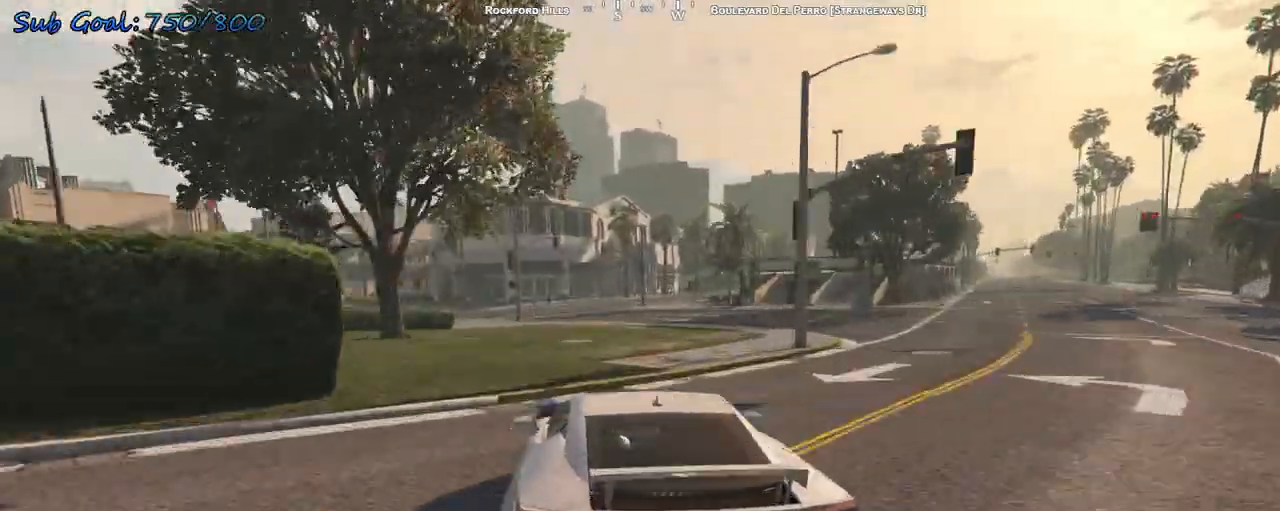
{"keys": ["d", "w"], "events": [[67, "d", "up"], [400, "d", "down"]]}
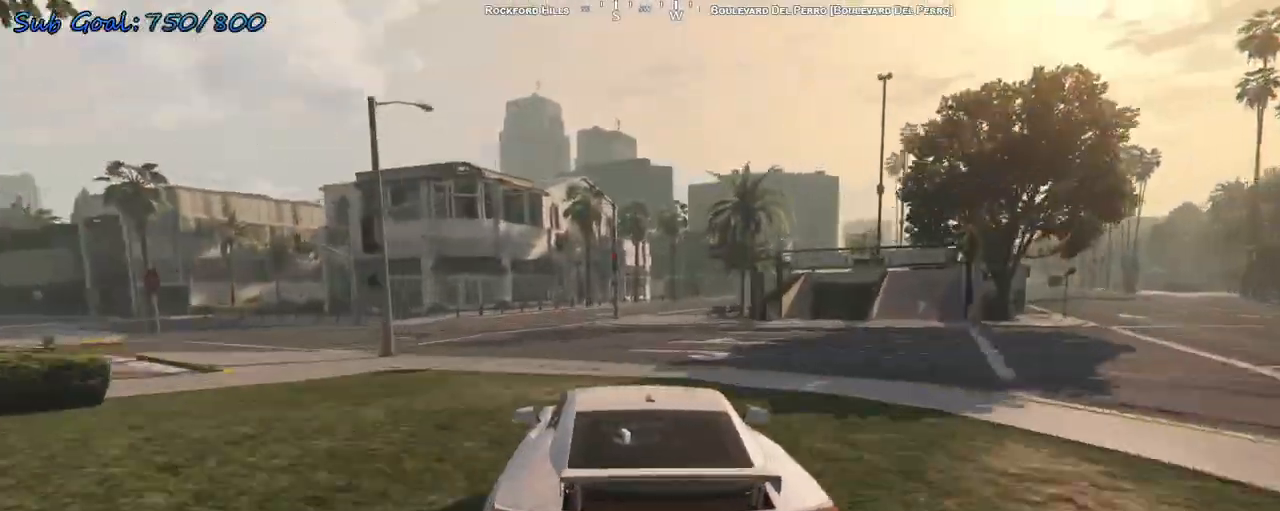
{"keys": ["d", "w"], "events": [[33, "d", "up"], [200, "d", "down"], [367, "d", "up"], [433, "d", "down"]]}
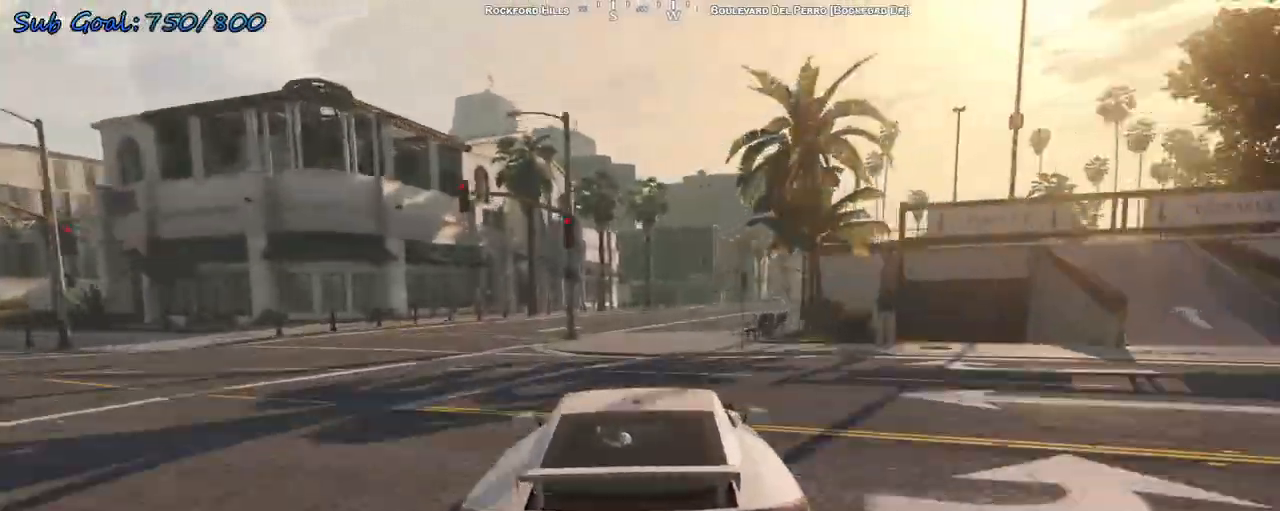
{"keys": ["w"], "events": [[33, "d", "up"], [167, "d", "down"], [233, "d", "up"], [333, "d", "down"], [467, "d", "up"]]}
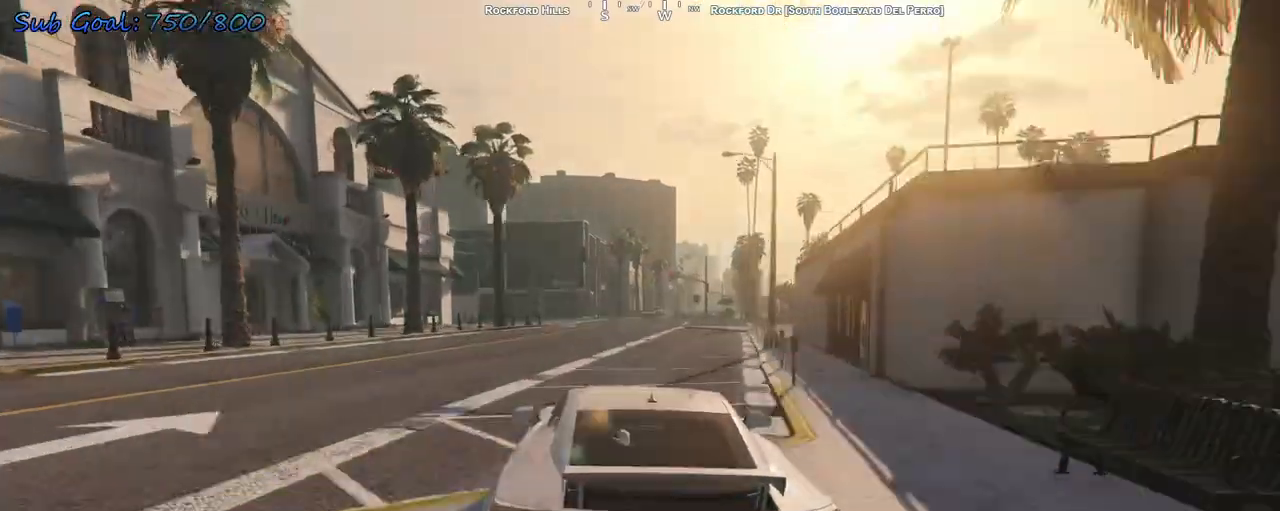
{"keys": [], "events": [[67, "d", "down"], [133, "d", "up"], [333, "d", "down"], [433, "d", "up"], [467, "w", "up"]]}
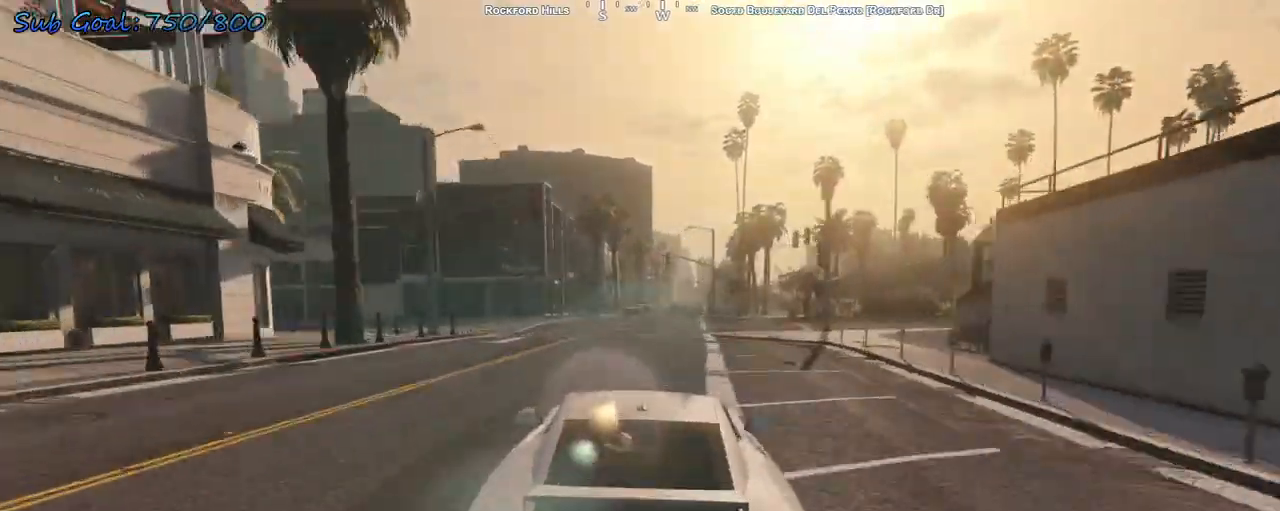
{"keys": ["s"], "events": [[67, "s", "down"]]}
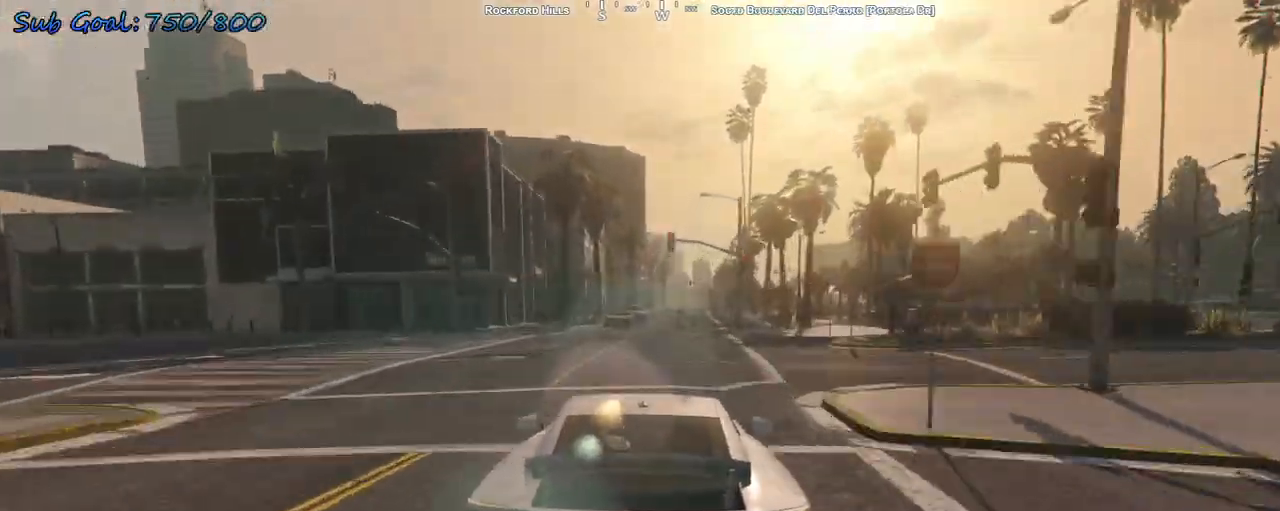
{"keys": ["a", "s"], "events": [[200, "a", "down"]]}
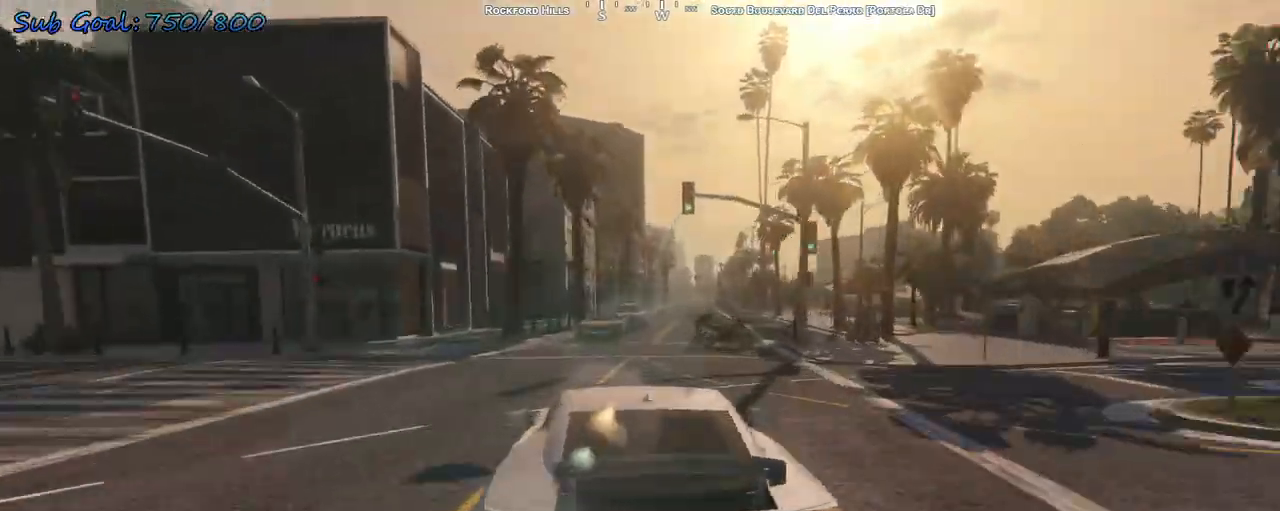
{"keys": ["a", "s"], "events": []}
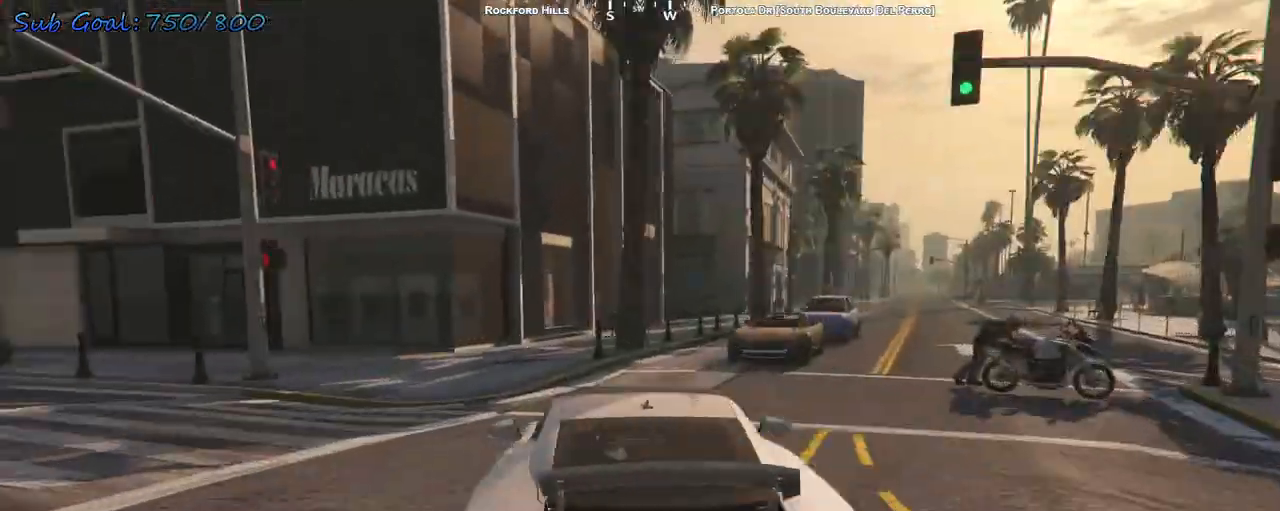
{"keys": ["a"], "events": [[367, "s", "up"]]}
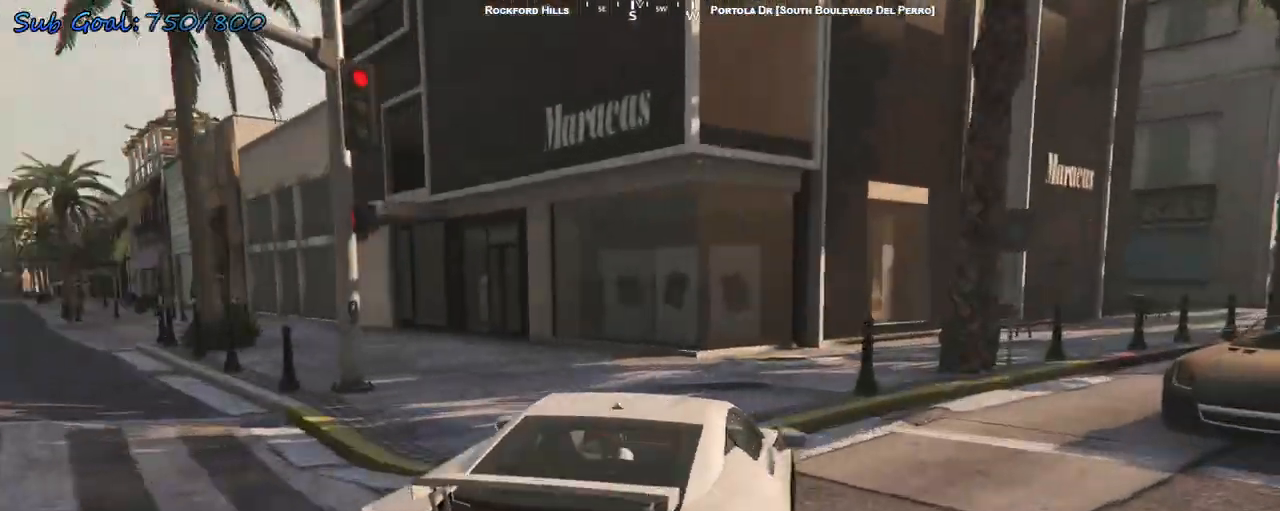
{"keys": ["w"], "events": [[167, "w", "down"], [467, "a", "up"]]}
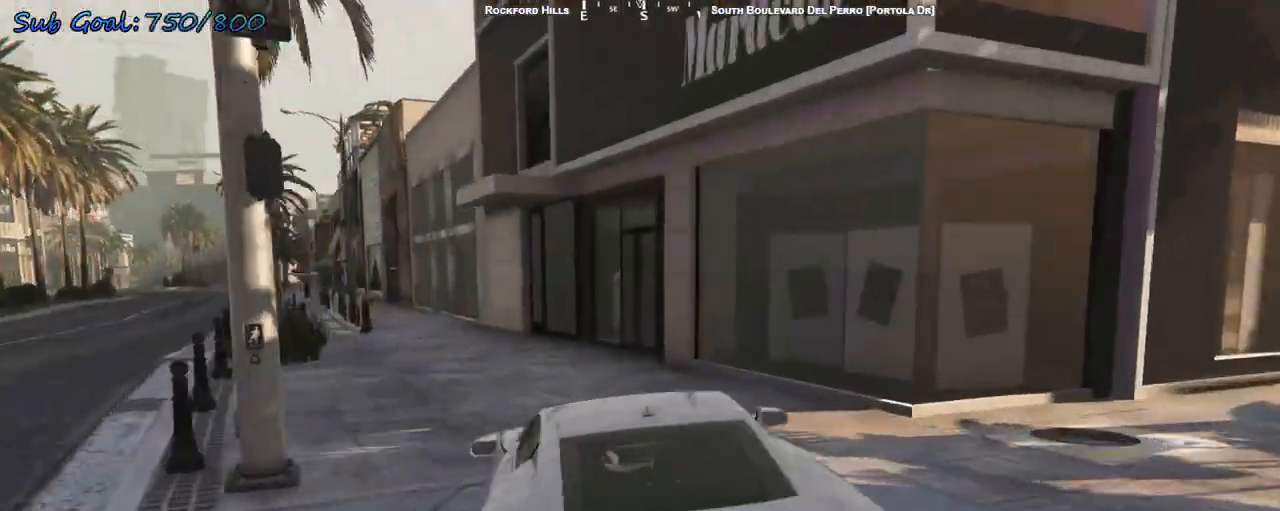
{"keys": ["a"], "events": [[200, "a", "down"], [433, "w", "up"]]}
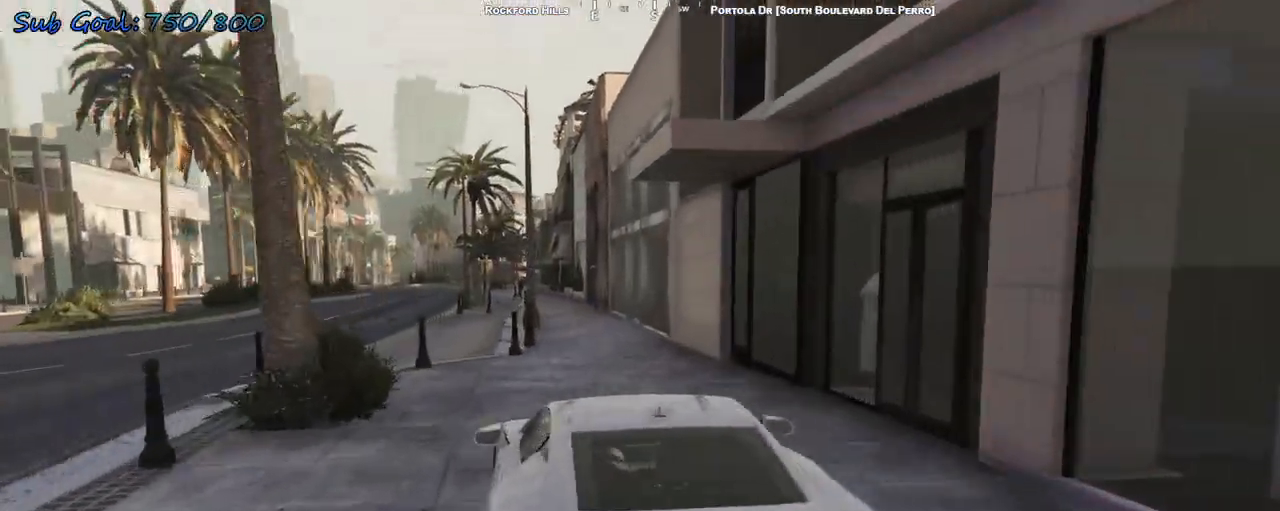
{"keys": [], "events": [[100, "a", "up"], [100, "w", "down"], [167, "d", "down"], [267, "d", "up"], [267, "w", "up"]]}
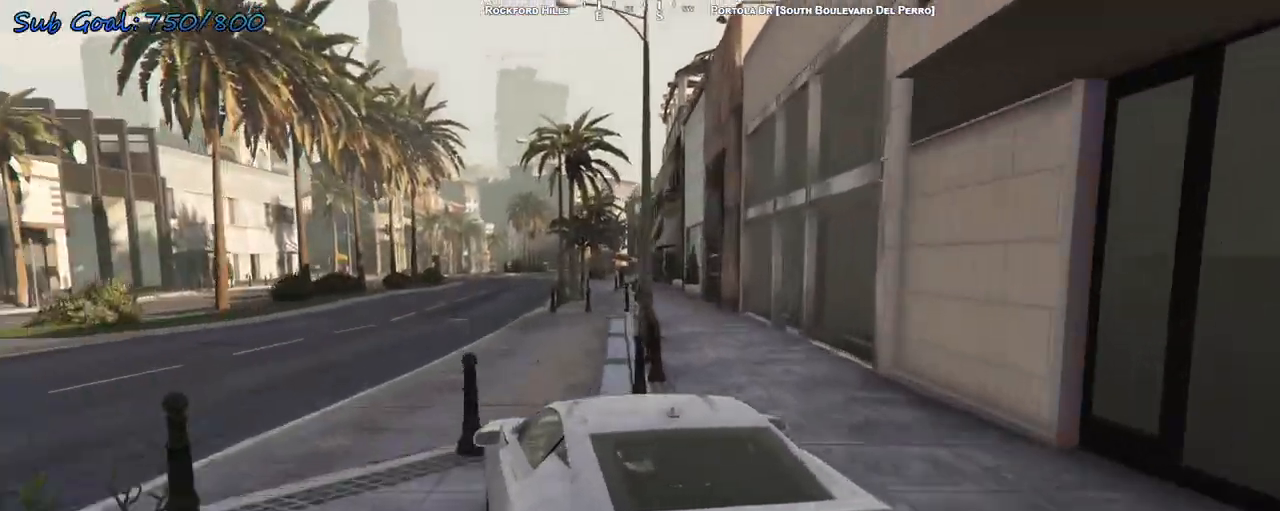
{"keys": ["a"], "events": [[133, "a", "down"], [333, "w", "down"], [367, "w", "up"]]}
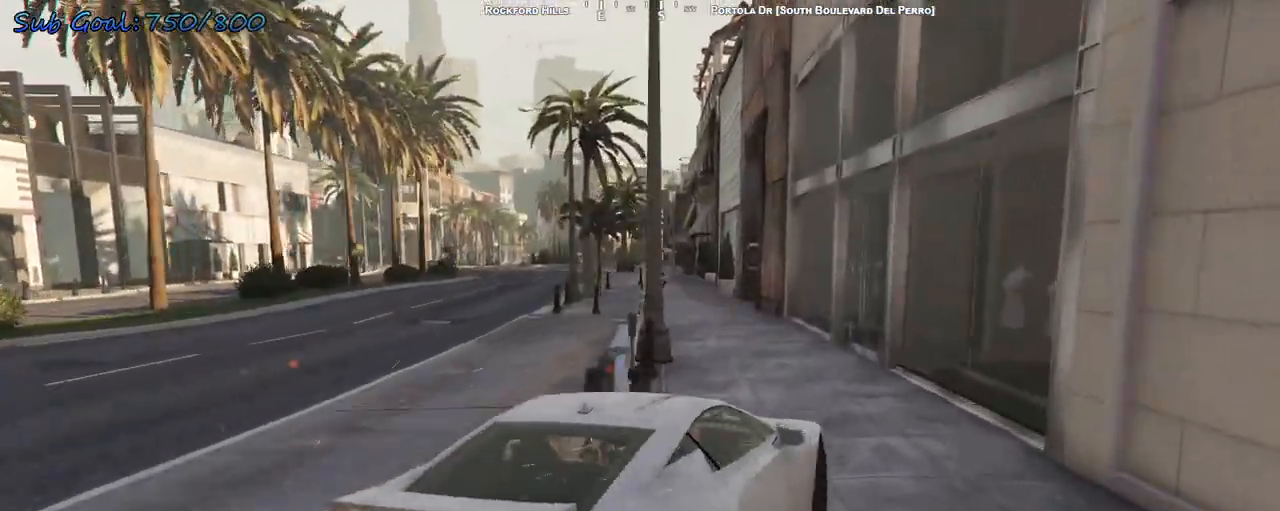
{"keys": ["a"], "events": [[167, "a", "up"], [267, "a", "down"]]}
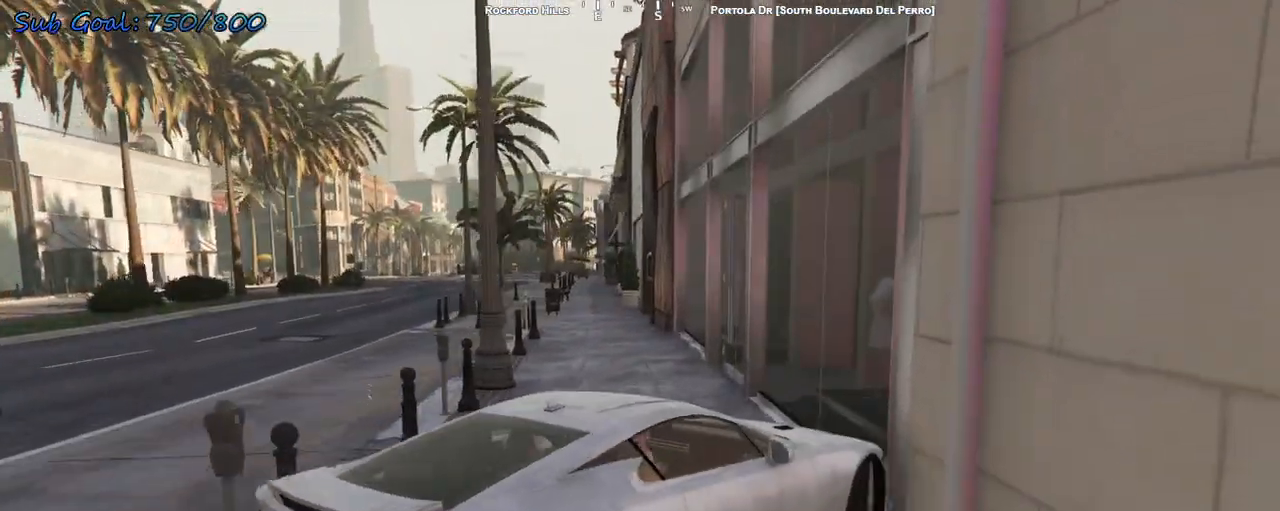
{"keys": ["a", "w"], "events": [[267, "w", "down"]]}
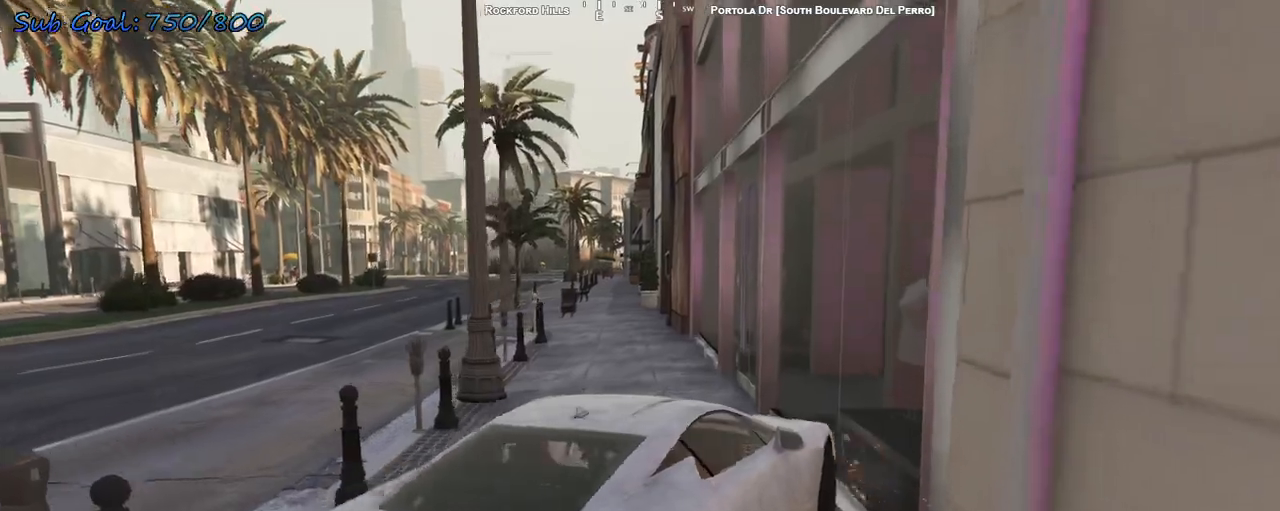
{"keys": ["w"], "events": [[367, "a", "up"]]}
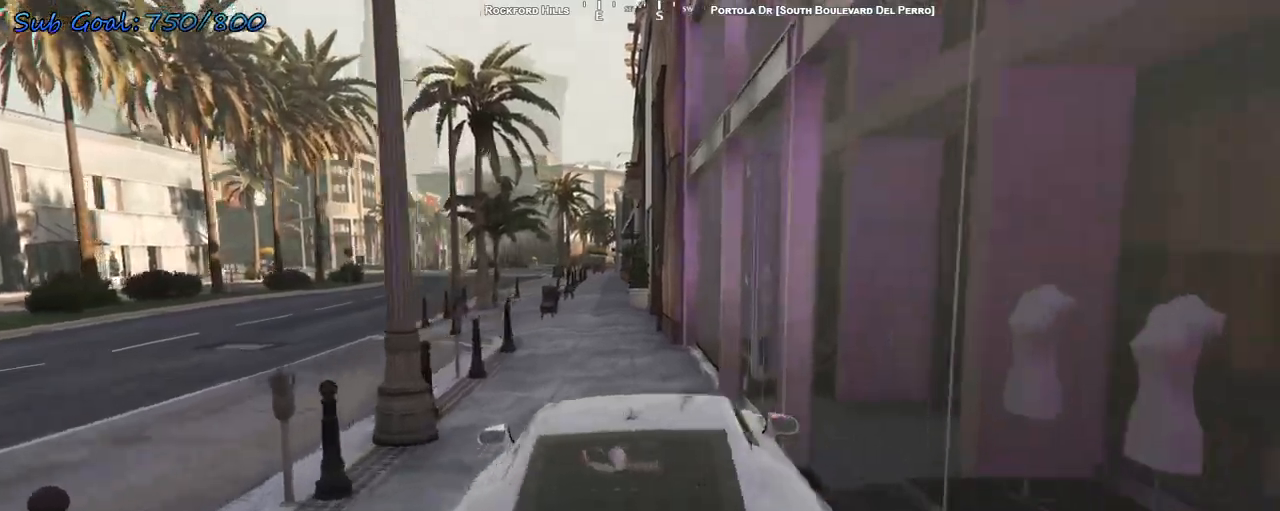
{"keys": ["w"], "events": []}
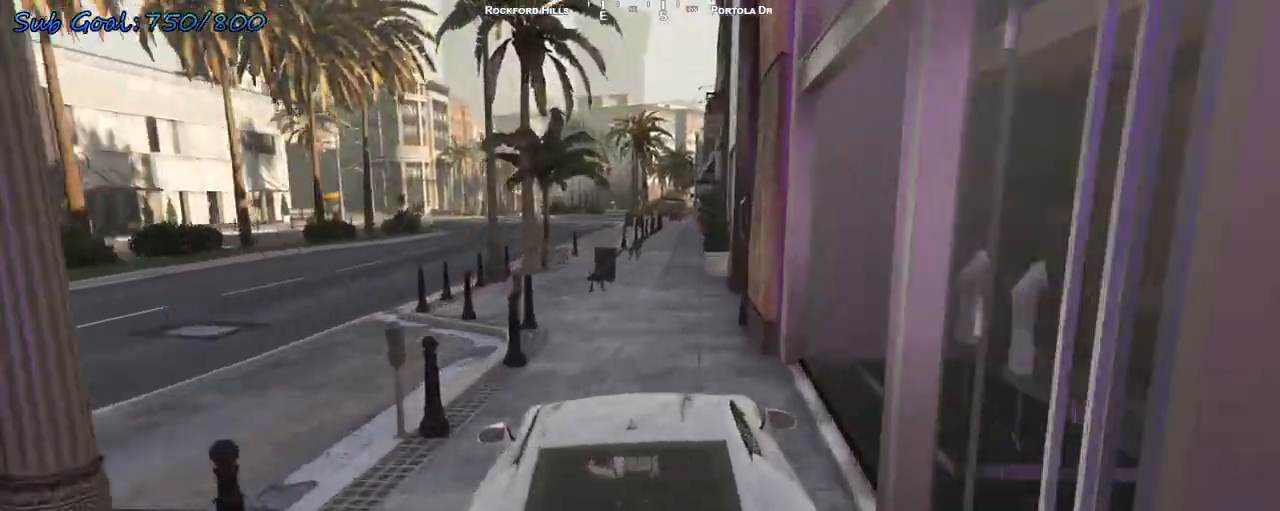
{"keys": ["w"], "events": [[267, "d", "down"], [300, "d", "up"]]}
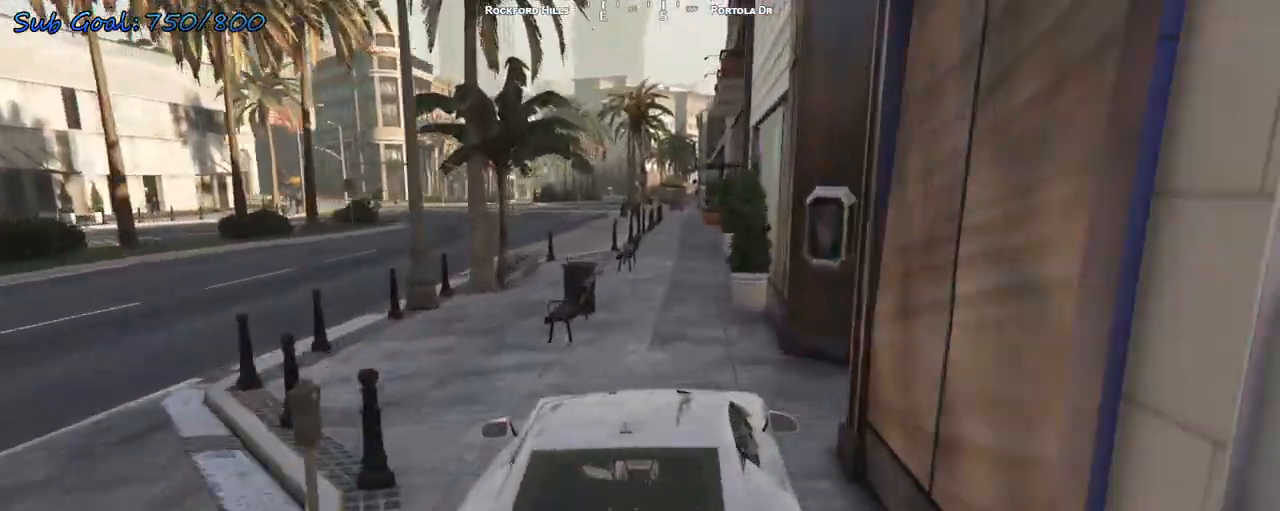
{"keys": ["w"], "events": [[233, "a", "down"], [267, "a", "up"], [400, "d", "down"], [500, "d", "up"]]}
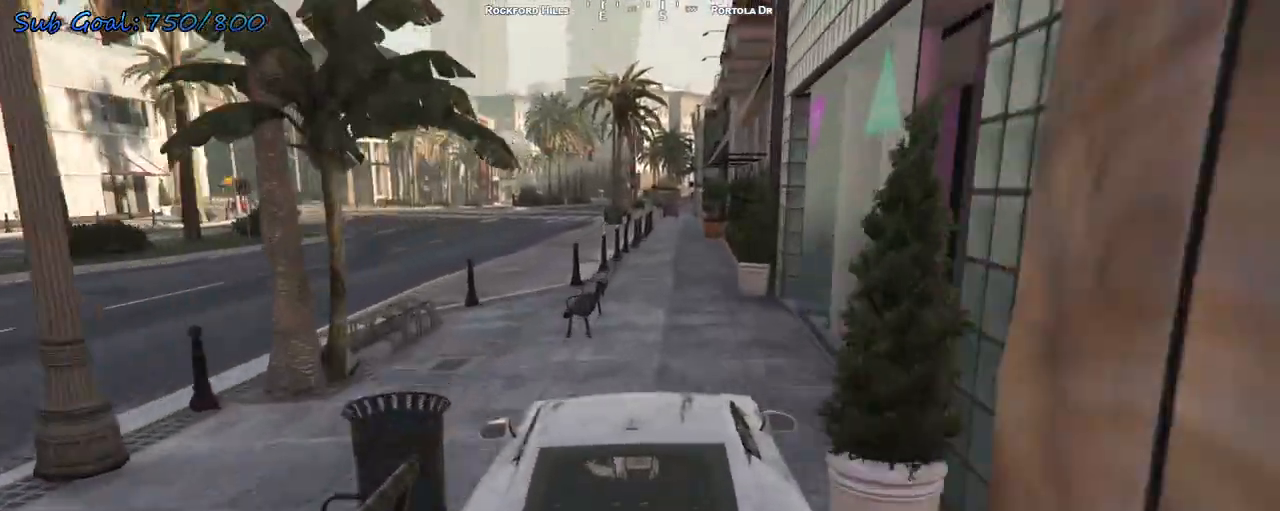
{"keys": ["a"], "events": [[433, "w", "up"], [467, "a", "down"]]}
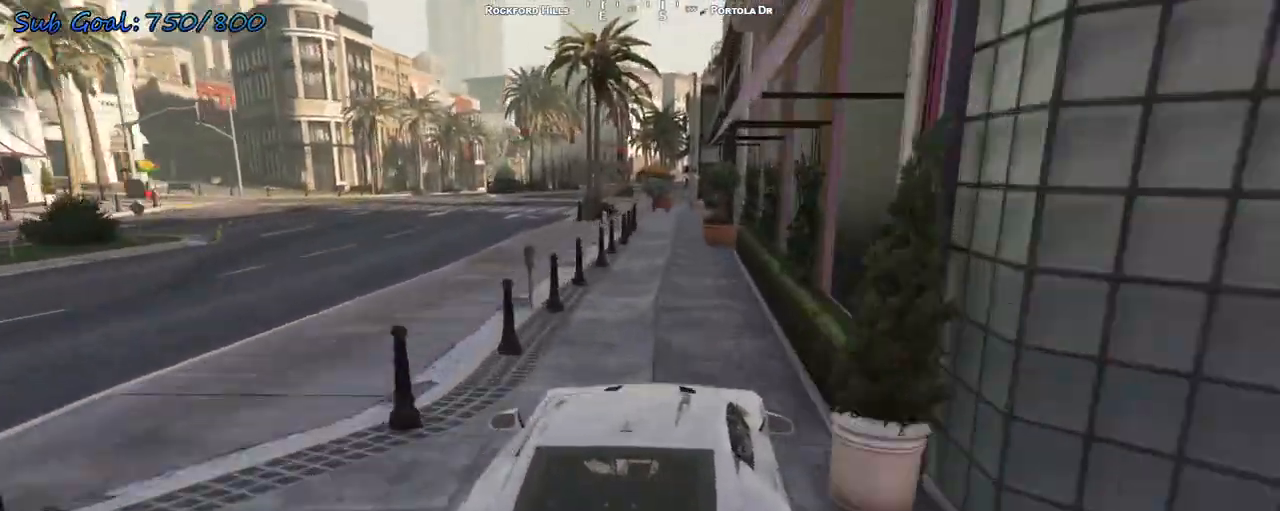
{"keys": [], "events": [[67, "a", "up"], [333, "a", "down"], [367, "a", "up"]]}
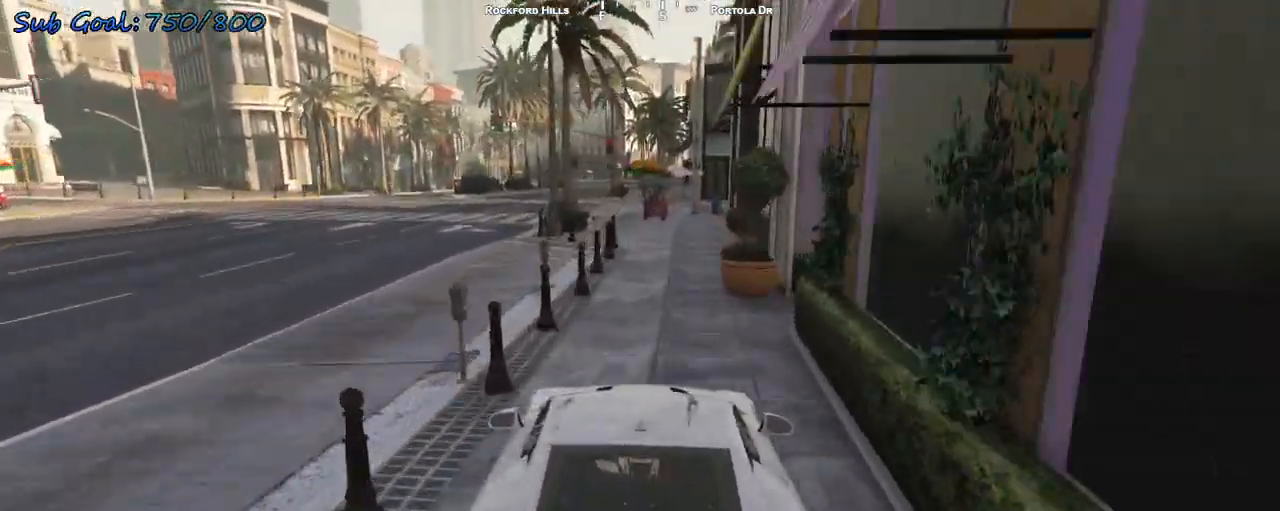
{"keys": [], "events": [[200, "d", "down"], [300, "d", "up"]]}
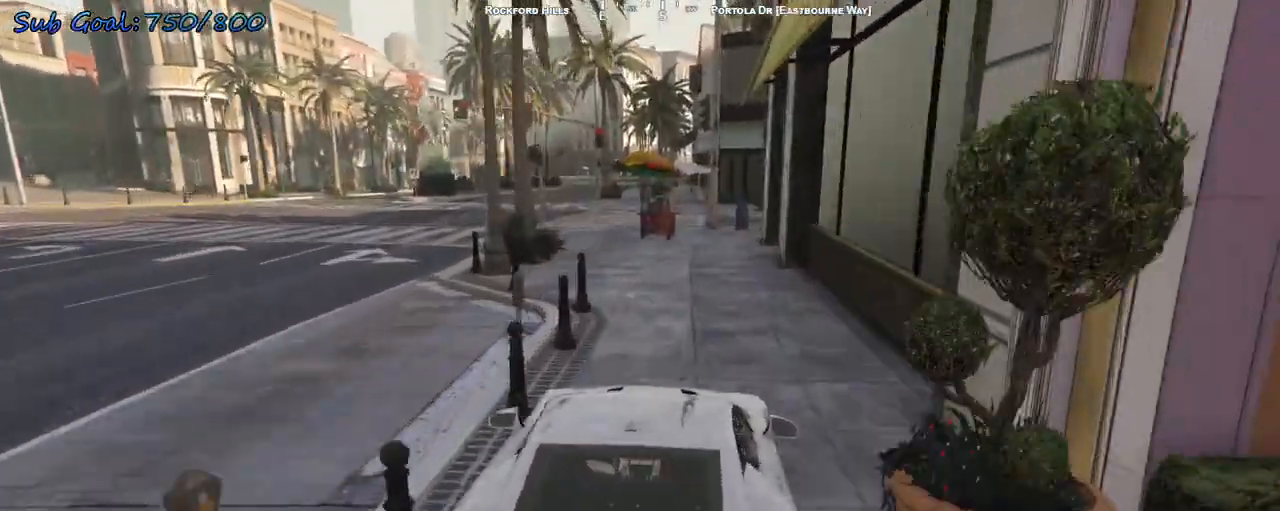
{"keys": ["a", "w"], "events": [[67, "a", "down"], [233, "w", "down"], [300, "a", "up"], [467, "a", "down"]]}
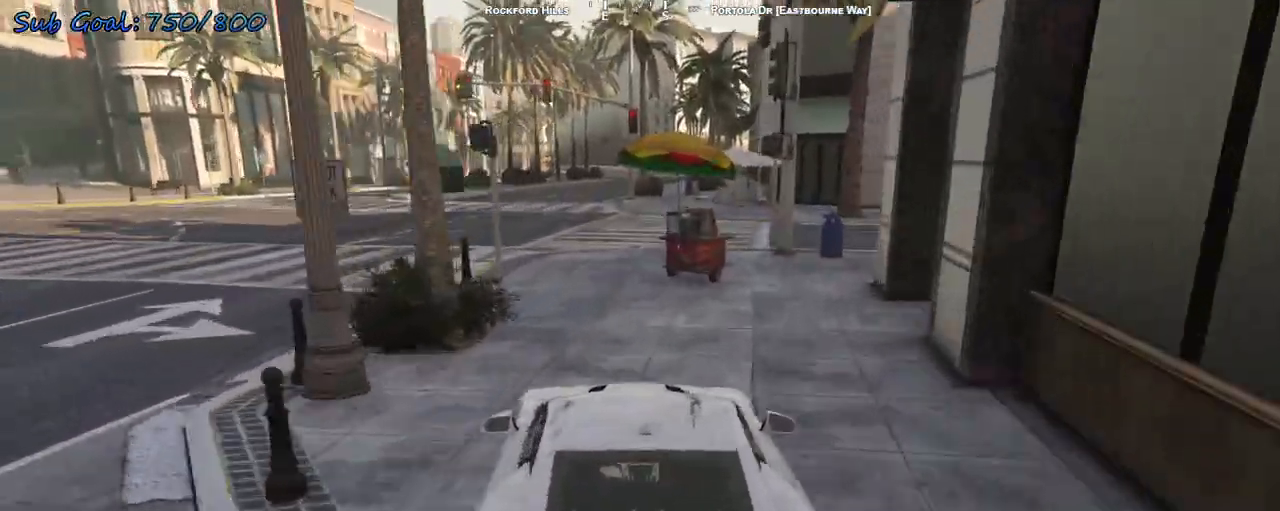
{"keys": ["w"], "events": [[33, "a", "up"], [200, "a", "down"], [267, "a", "up"], [367, "d", "down"], [500, "d", "up"]]}
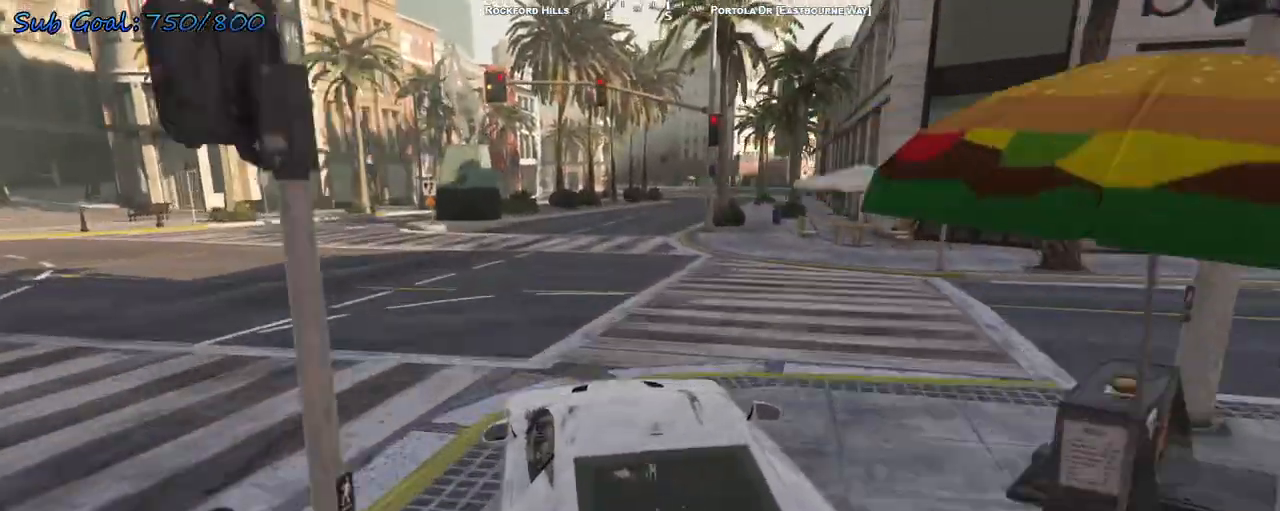
{"keys": ["w"], "events": []}
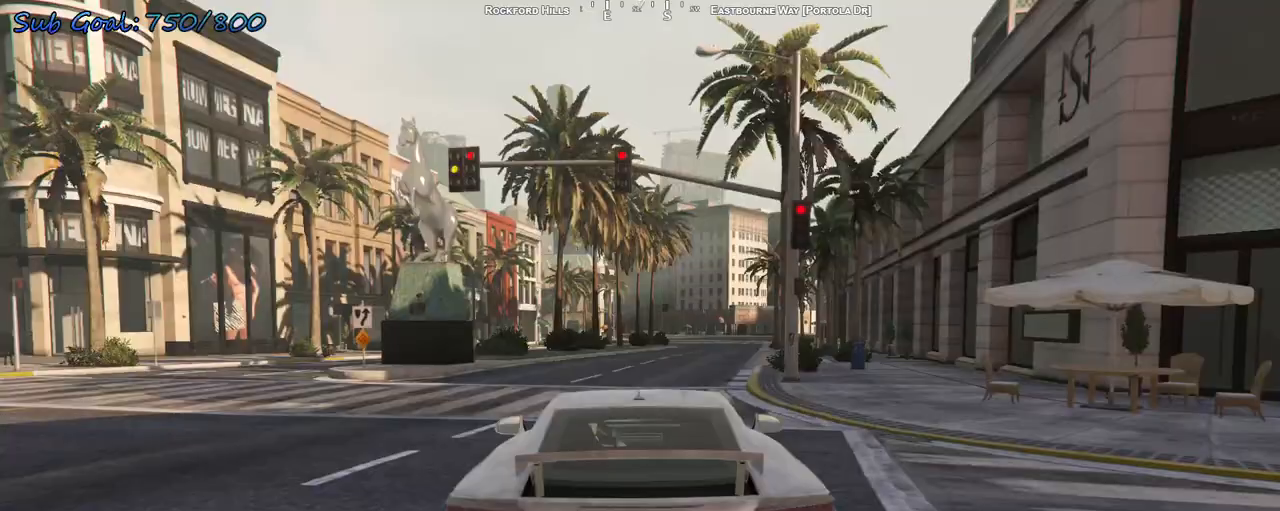
{"keys": ["w"], "events": [[200, "d", "down"], [433, "d", "up"]]}
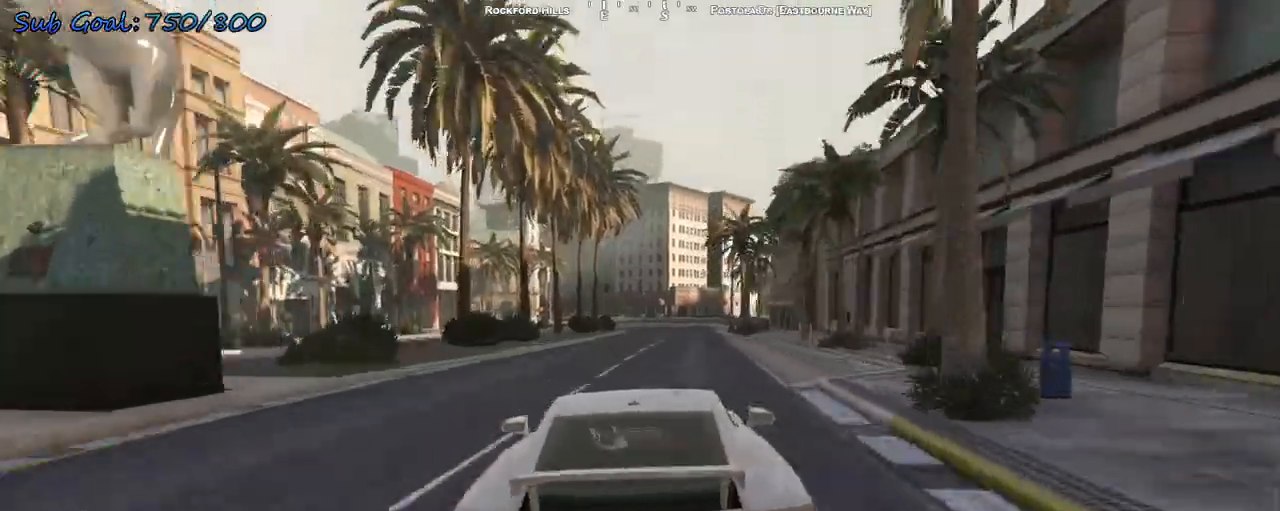
{"keys": ["w"], "events": []}
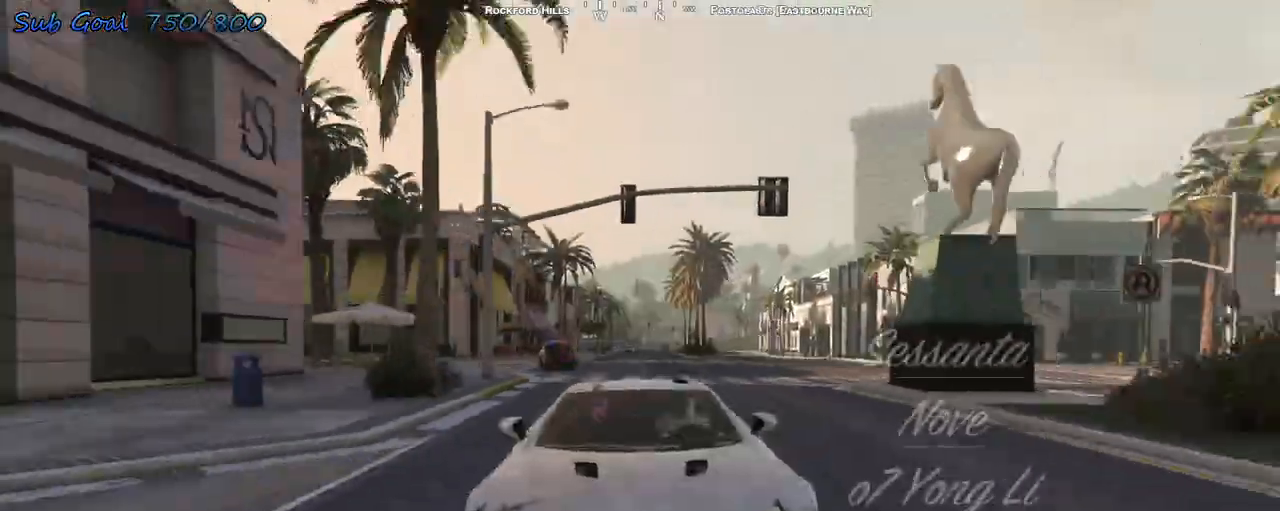
{"keys": ["w"], "events": []}
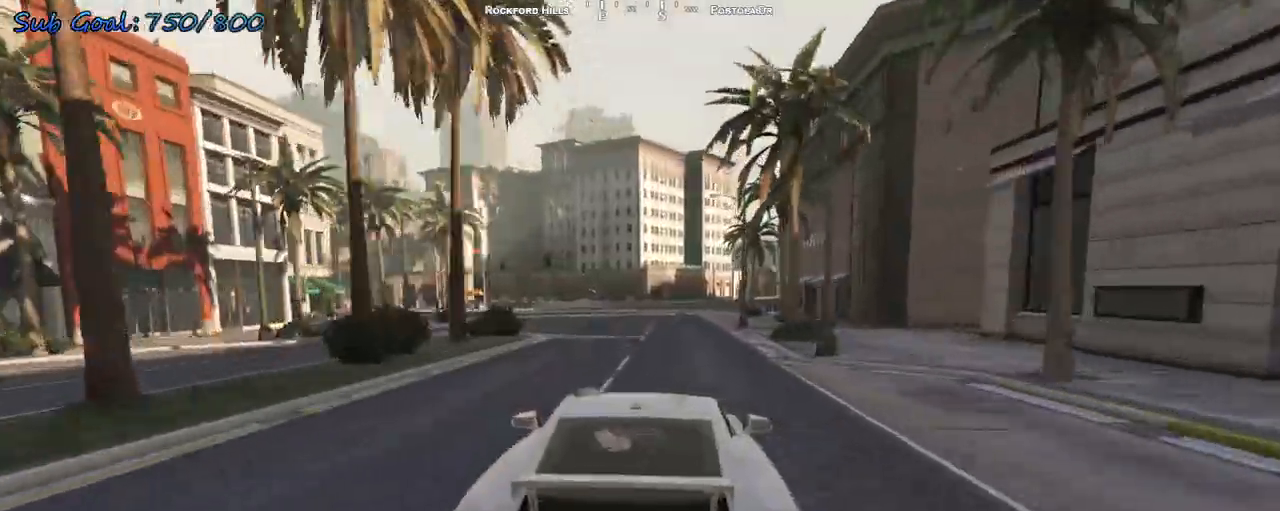
{"keys": ["w"], "events": []}
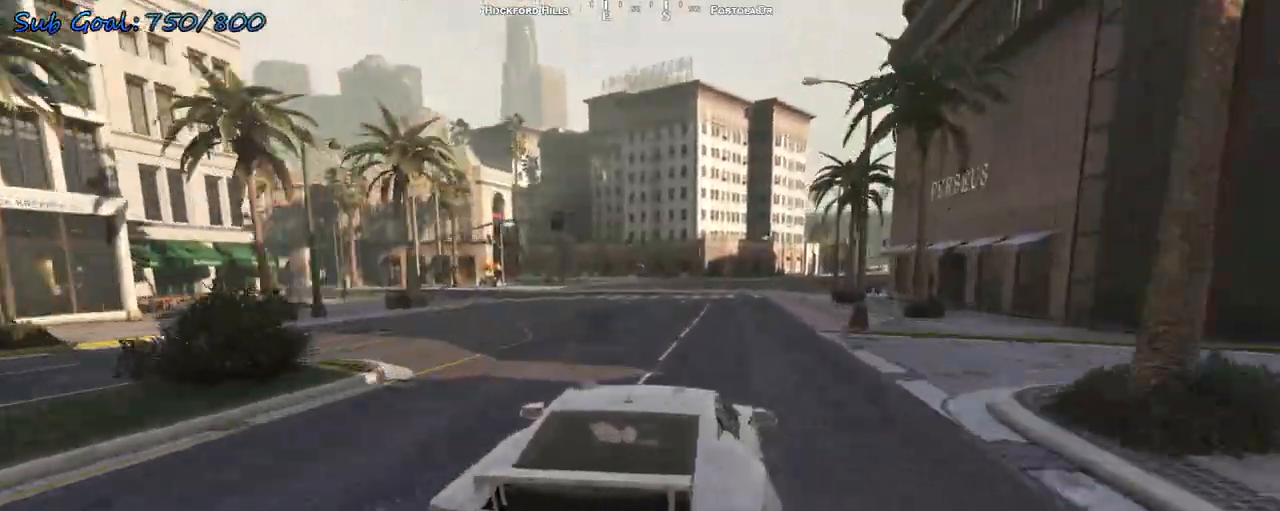
{"keys": ["w"], "events": [[300, "a", "down"], [400, "a", "up"]]}